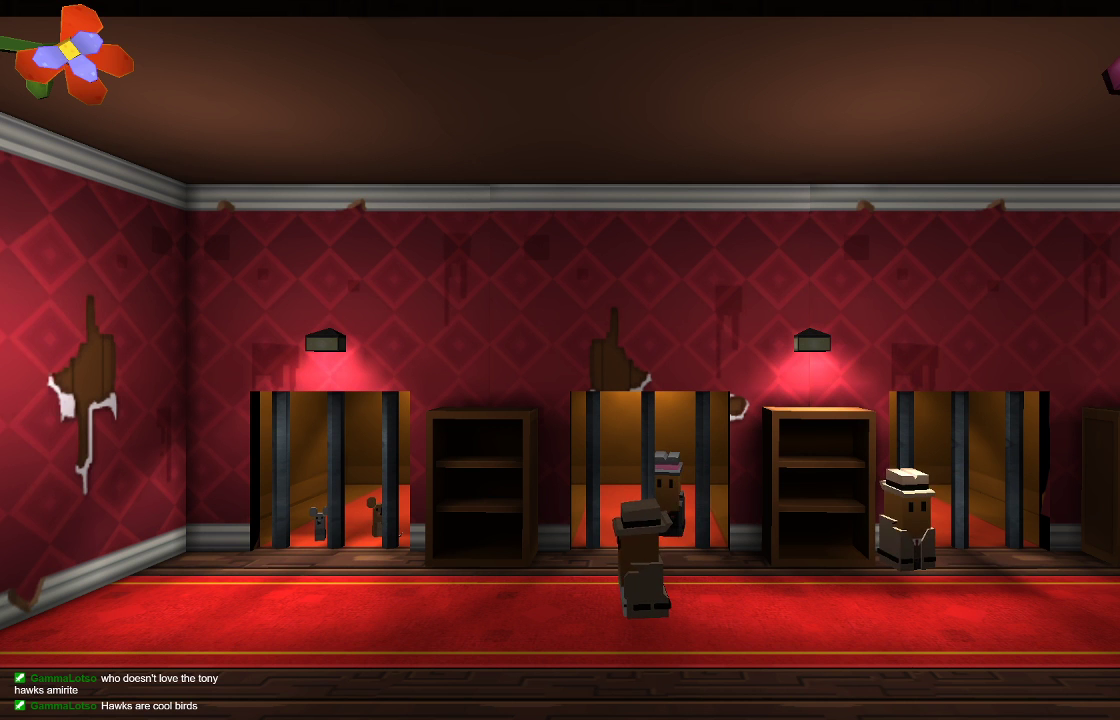
Gameplay with a controller (PlayStation layout); each line is a JSON object with the inputs held at the frame after it. "events" lists button and stick changes between this image and that frame as [ms after this image, input, new state], when the widget could be followed in between.
{"buttons": [], "left_stick": "left", "right_stick": "center", "events": [[267, "left_stick", "left"]]}
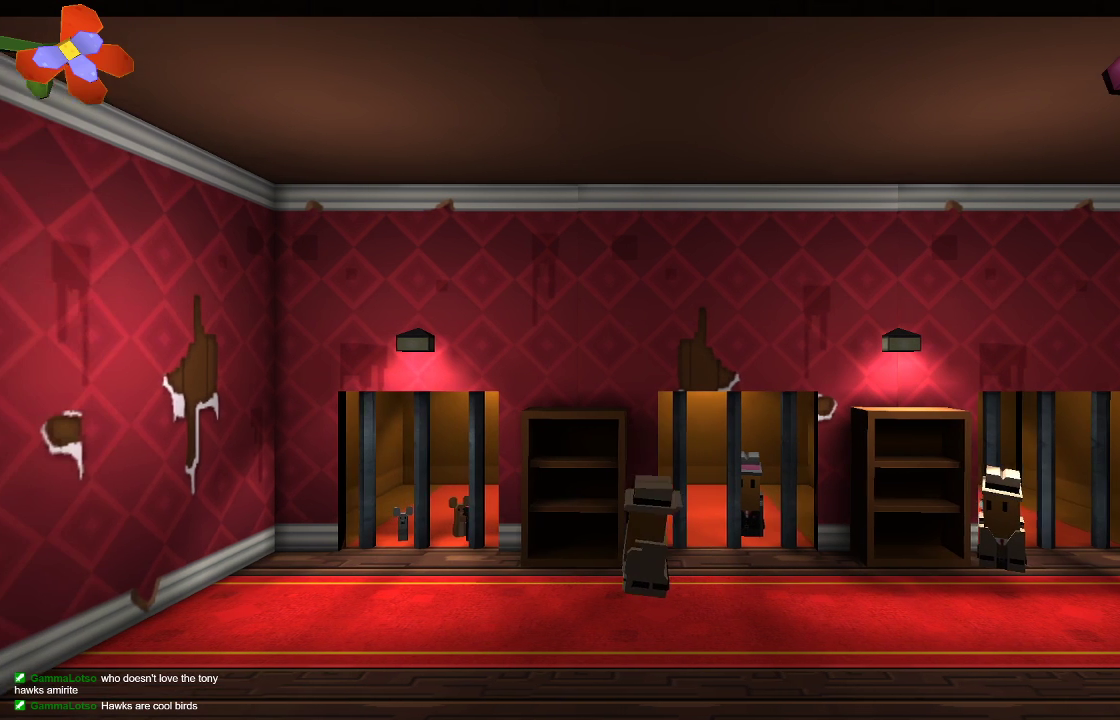
{"buttons": [], "left_stick": "left", "right_stick": "center", "events": []}
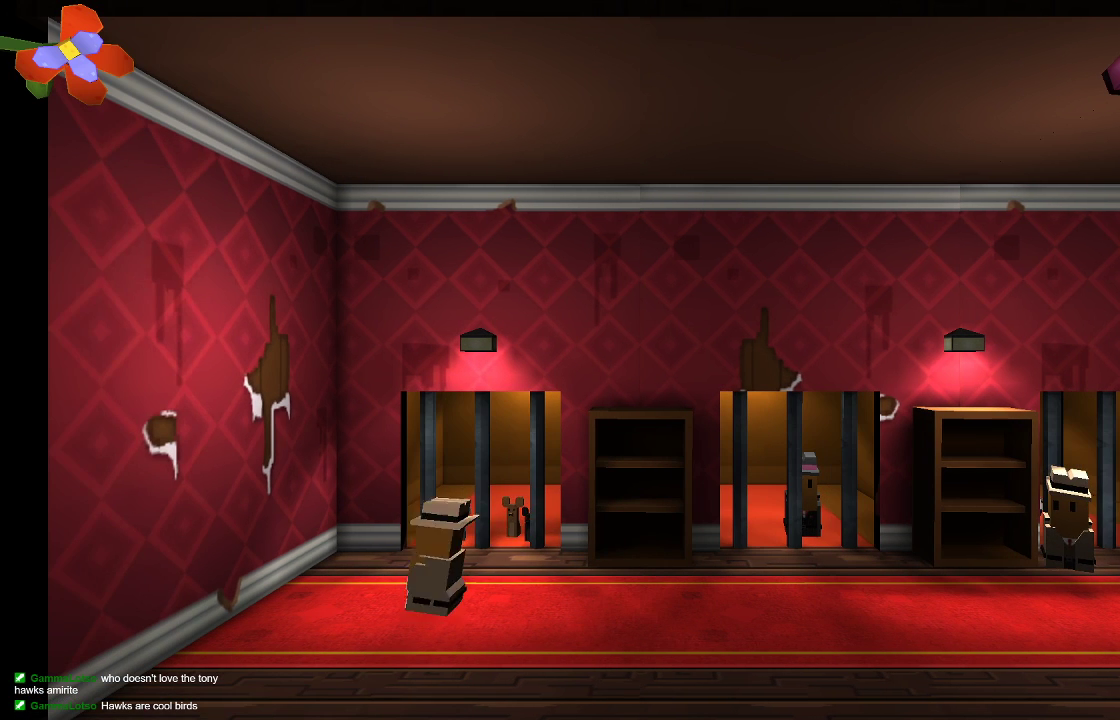
{"buttons": [], "left_stick": "right", "right_stick": "center", "events": [[67, "left_stick", "center"], [167, "left_stick", "right"]]}
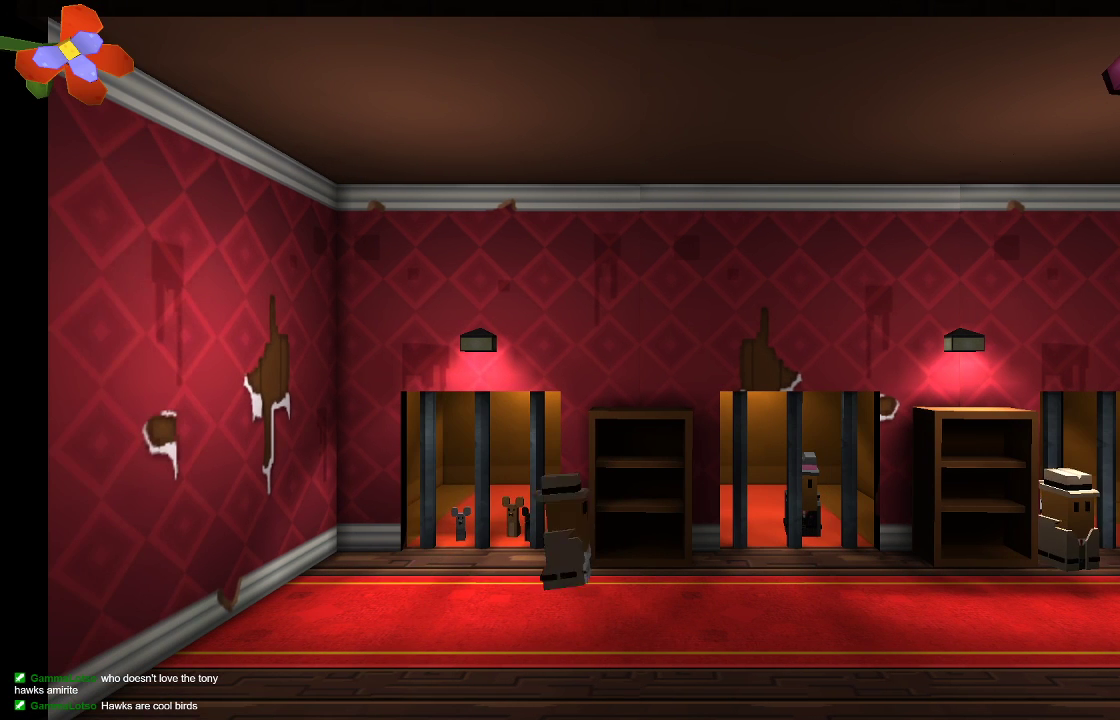
{"buttons": [], "left_stick": "right", "right_stick": "center", "events": []}
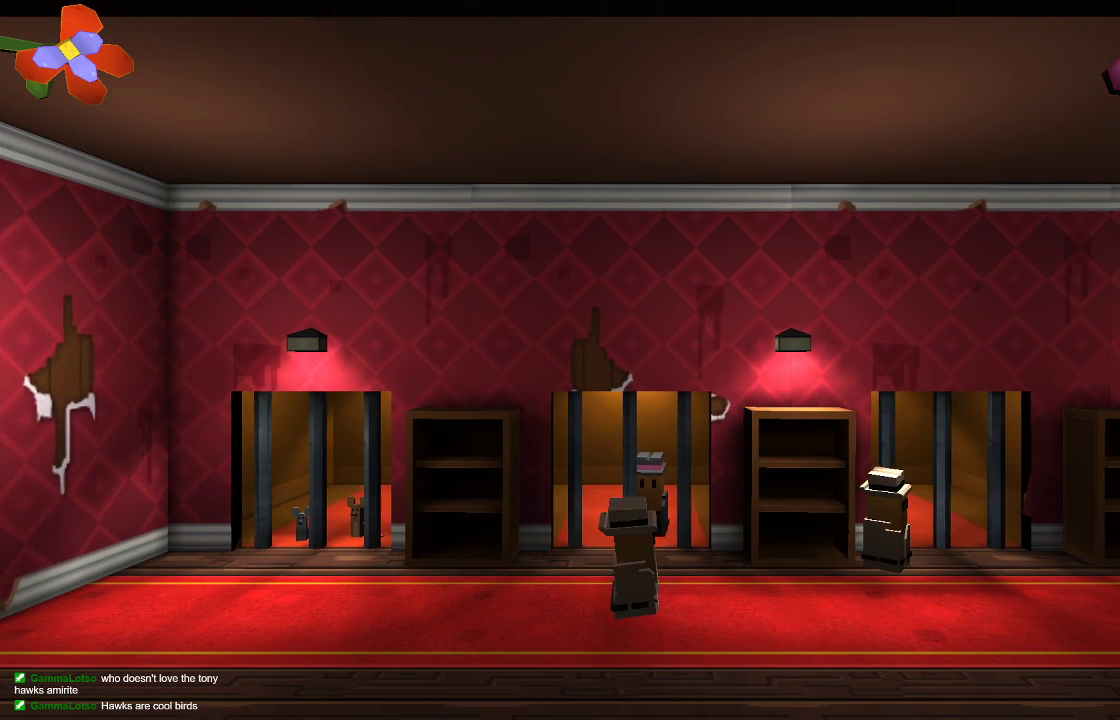
{"buttons": [], "left_stick": "center", "right_stick": "center", "events": [[33, "left_stick", "center"]]}